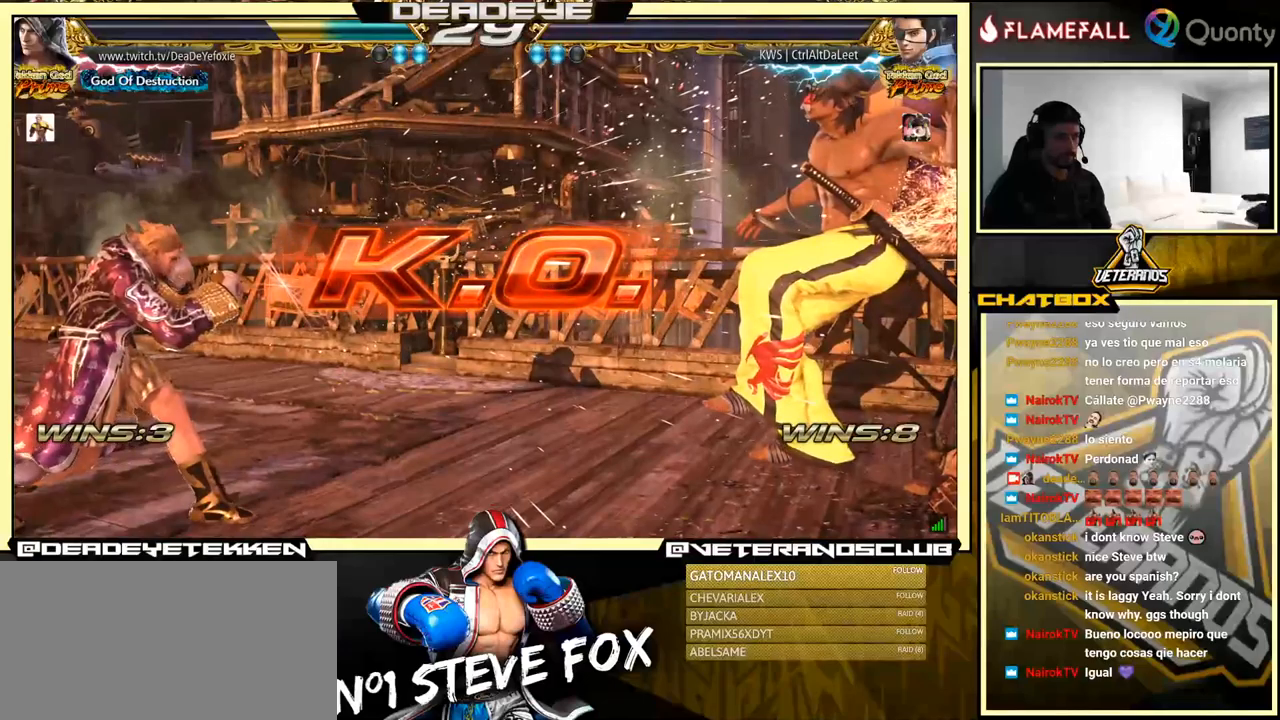
Gameplay with a controller (arcade stick); each line is a JSON object with the inputs held at the frame after it. "events" lists button and stick changes between this image and that frame as [ms after this image, input, new state], when the widget could be followed in between. Not read: L3 R3.
{"buttons": [], "left_stick": "center", "events": [[283, "left_stick", "center"]]}
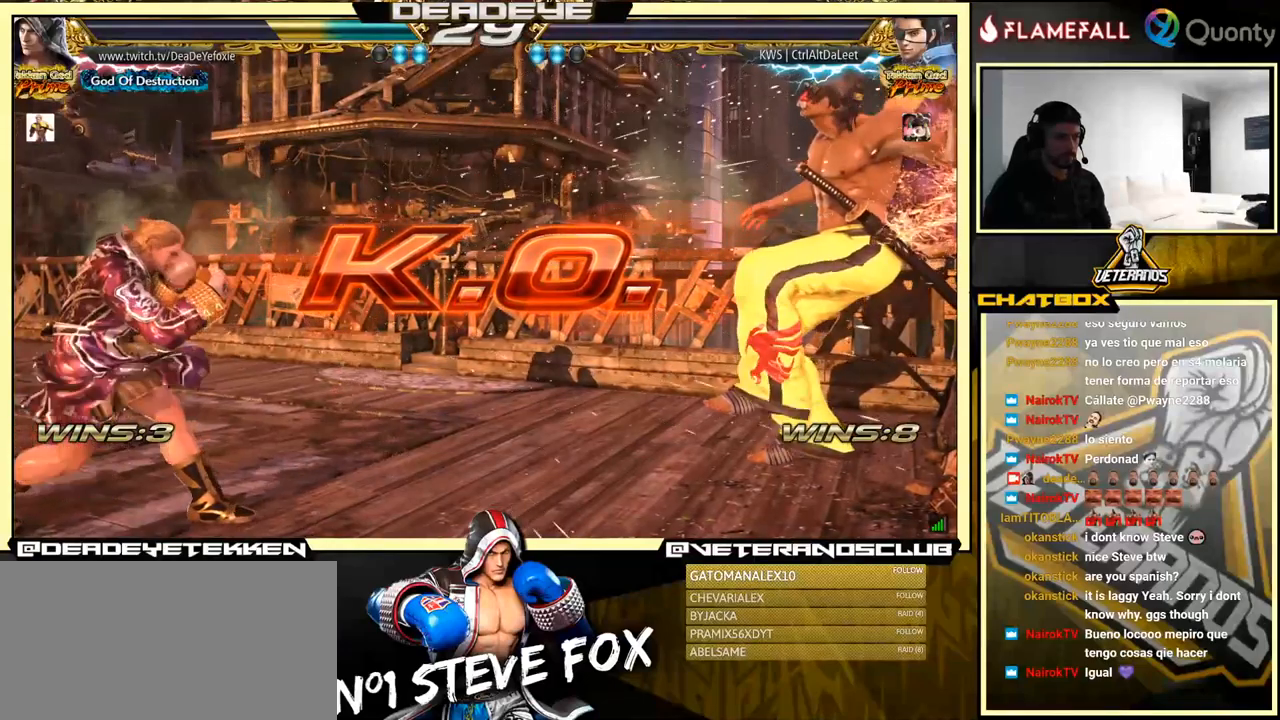
{"buttons": [], "left_stick": "down-right", "events": [[150, "left_stick", "right"], [233, "left_stick", "center"], [283, "left_stick", "right"], [500, "left_stick", "down-right"]]}
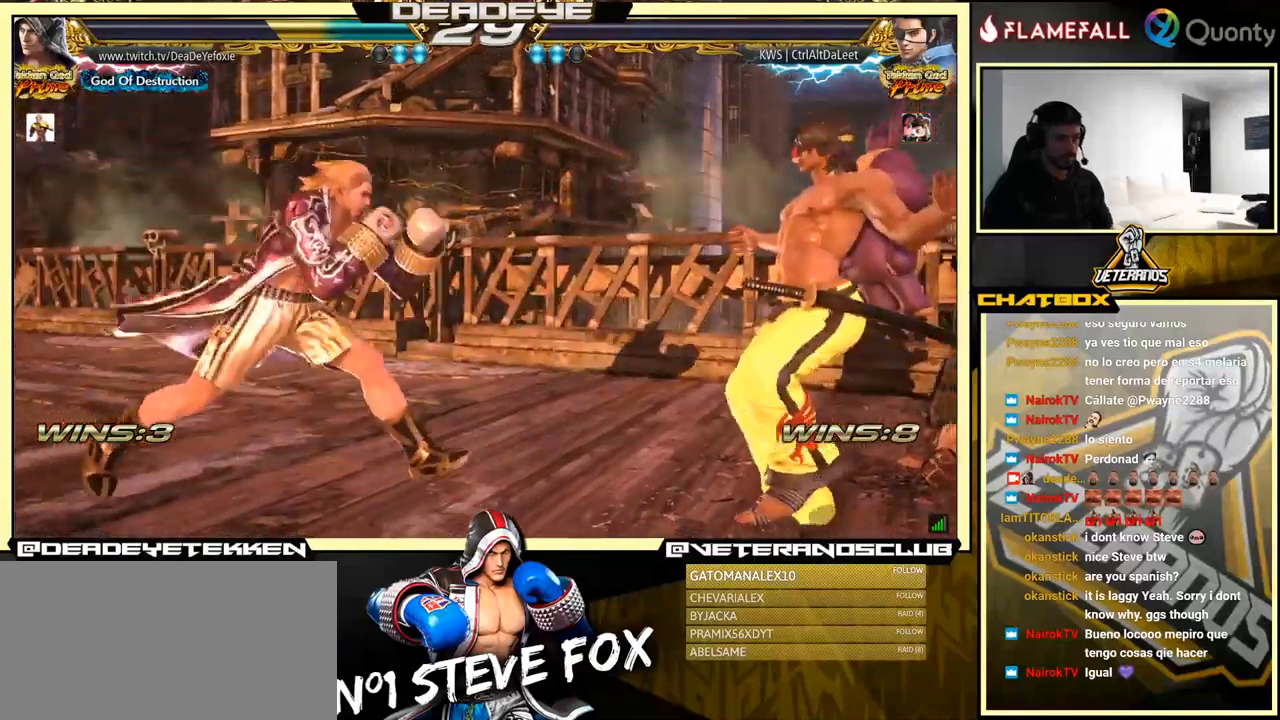
{"buttons": [], "left_stick": "center", "events": [[33, "SQUARE", "down"], [50, "TRIANGLE", "down"], [116, "SQUARE", "up"], [116, "TRIANGLE", "up"], [183, "left_stick", "left"], [333, "left_stick", "center"]]}
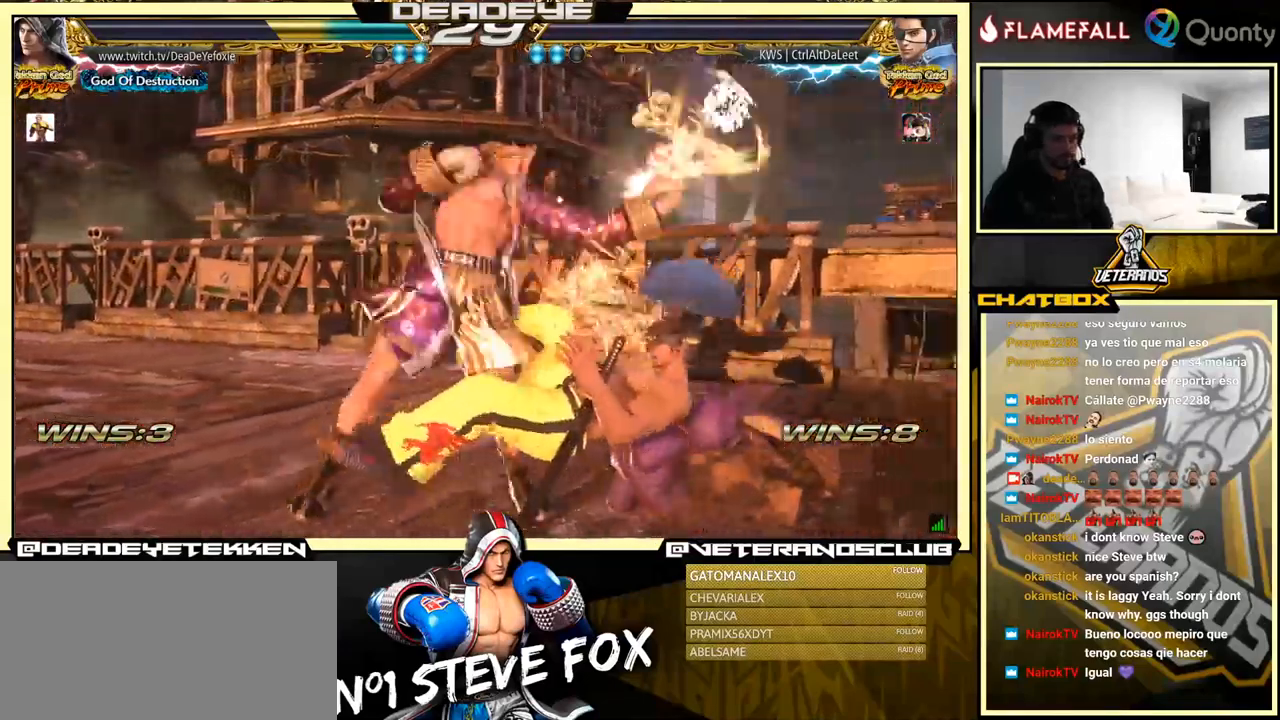
{"buttons": [], "left_stick": "center", "events": []}
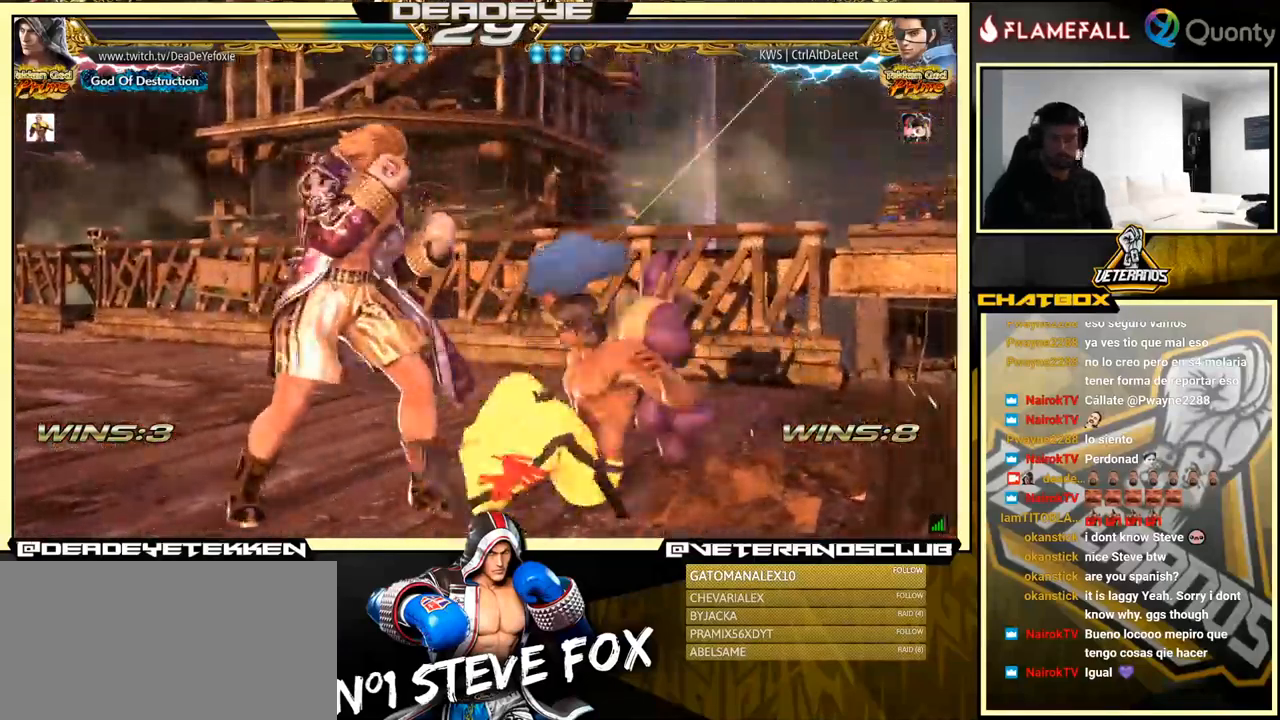
{"buttons": [], "left_stick": "center", "events": []}
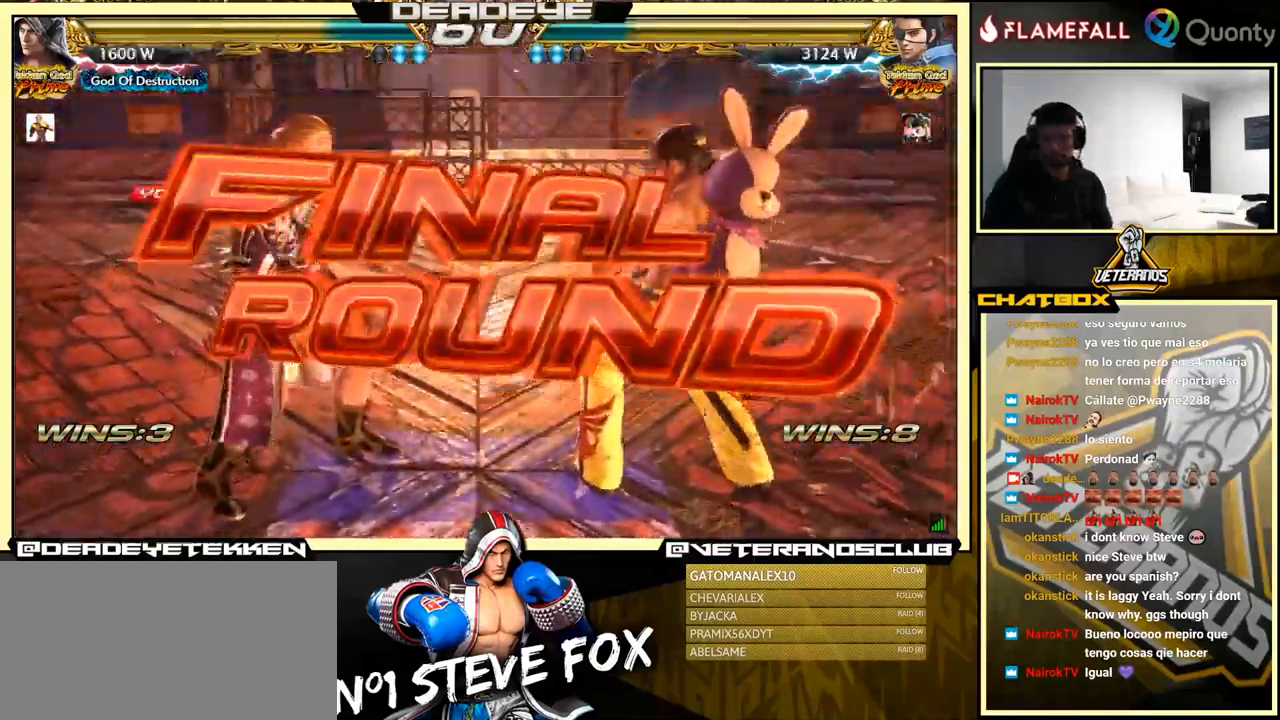
{"buttons": [], "left_stick": "center", "events": []}
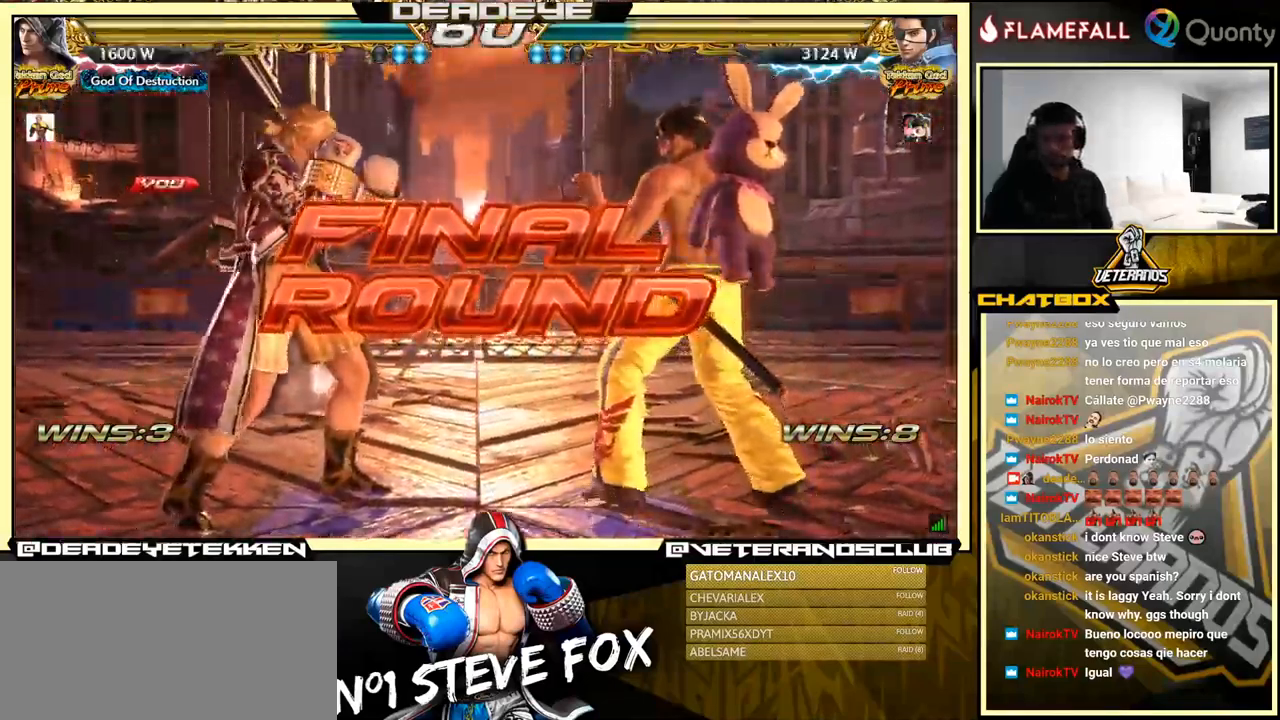
{"buttons": [], "left_stick": "center", "events": [[433, "left_stick", "left"], [500, "left_stick", "center"]]}
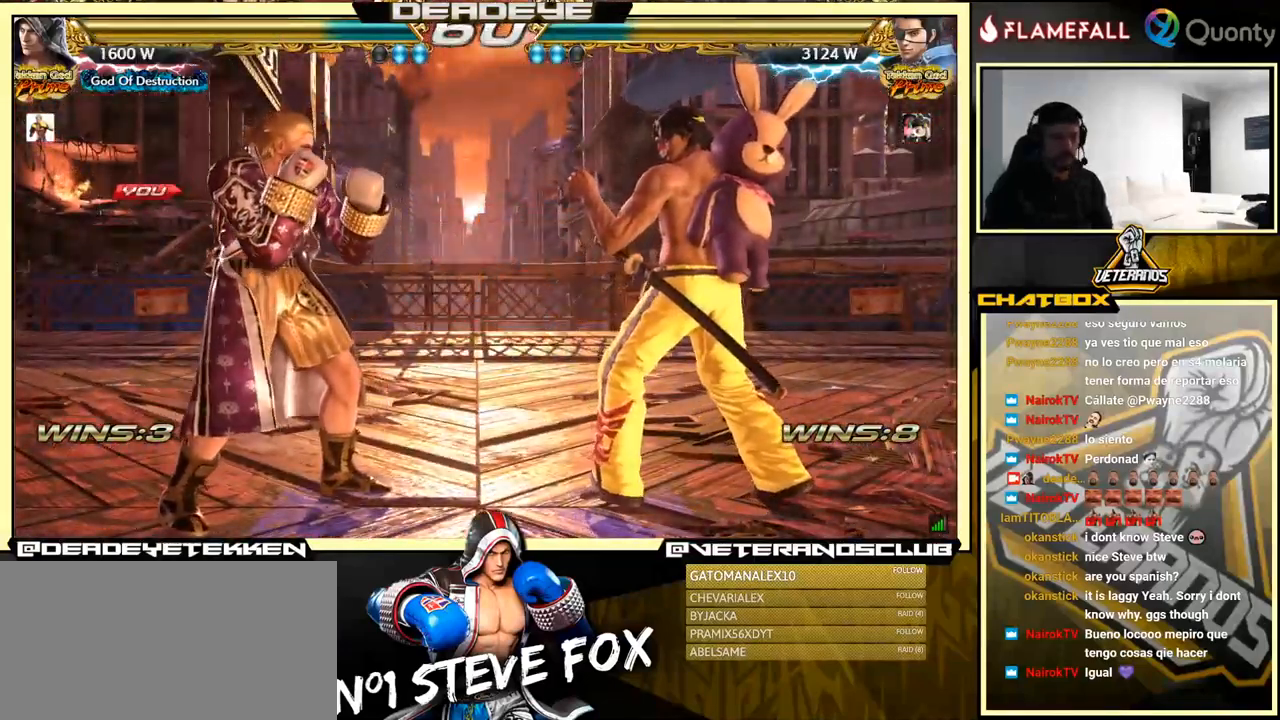
{"buttons": [], "left_stick": "center", "events": [[166, "left_stick", "left"], [266, "left_stick", "center"]]}
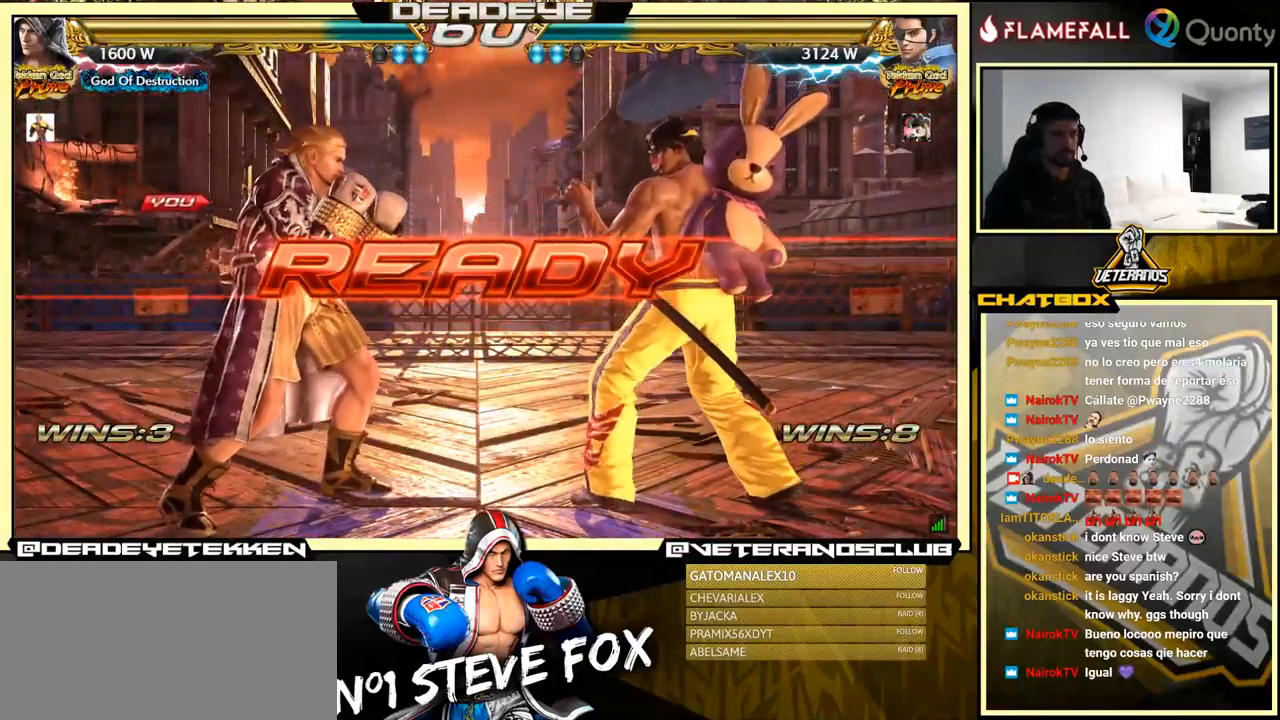
{"buttons": [], "left_stick": "center", "events": []}
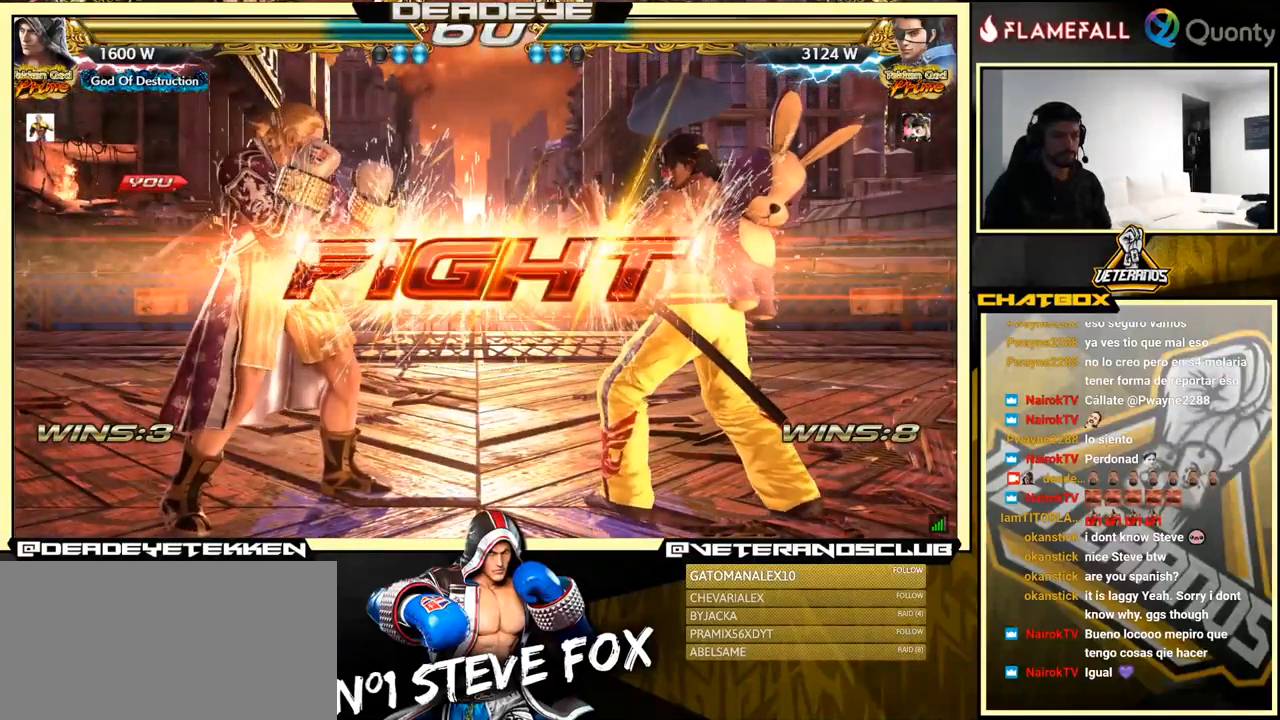
{"buttons": [], "left_stick": "right", "events": [[266, "left_stick", "up"], [367, "left_stick", "center"], [500, "left_stick", "right"]]}
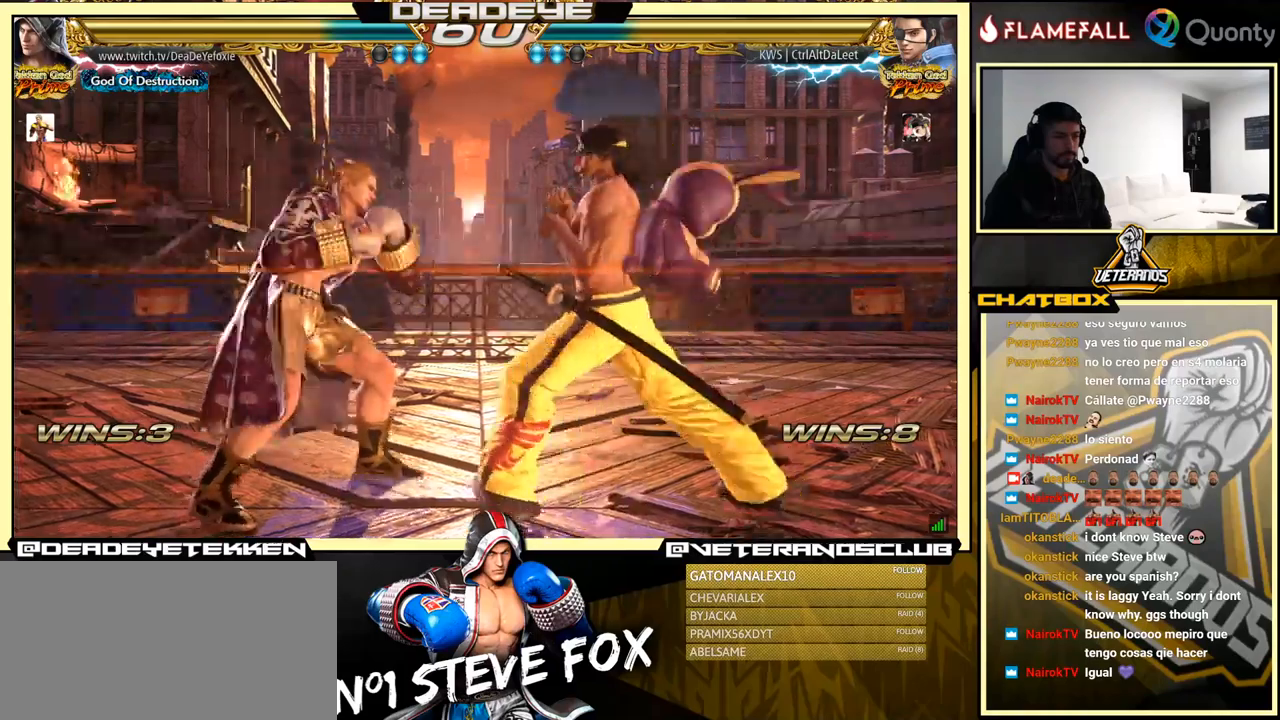
{"buttons": ["SQUARE"], "left_stick": "down-right", "events": [[17, "left_stick", "down-right"], [217, "left_stick", "down"], [350, "left_stick", "down-right"], [400, "SQUARE", "down"]]}
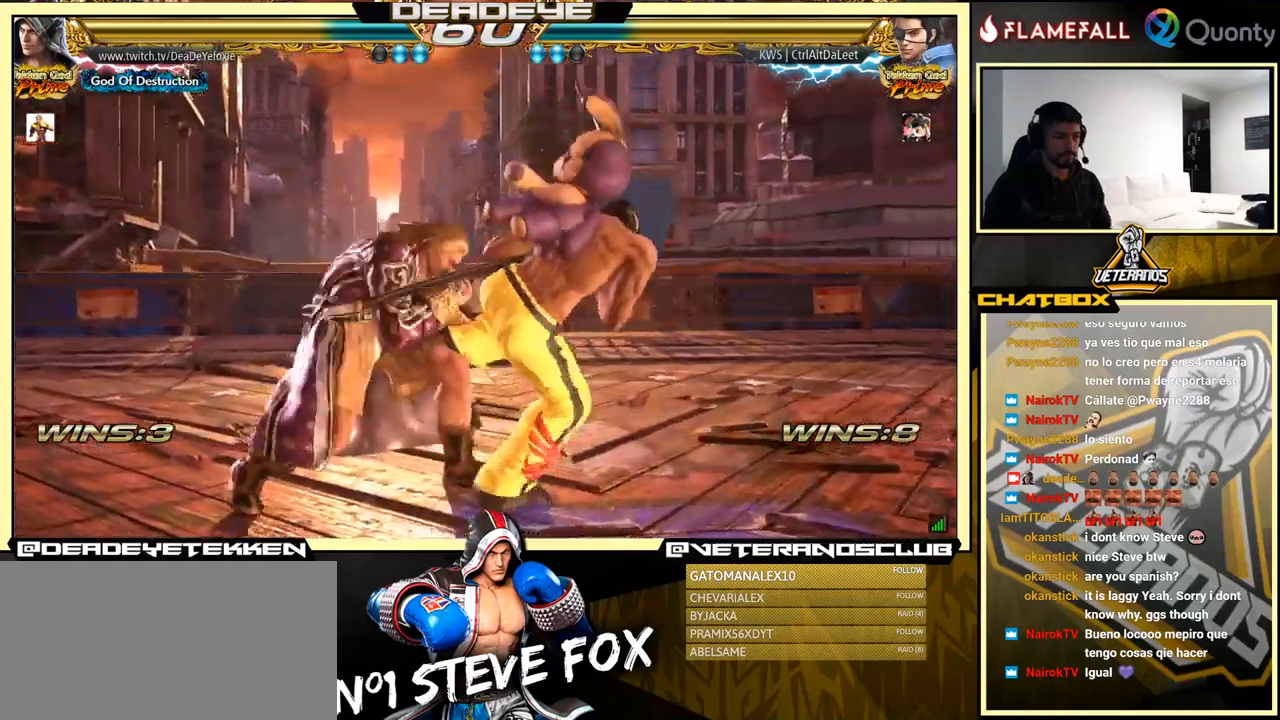
{"buttons": [], "left_stick": "center", "events": [[33, "SQUARE", "up"], [400, "left_stick", "center"]]}
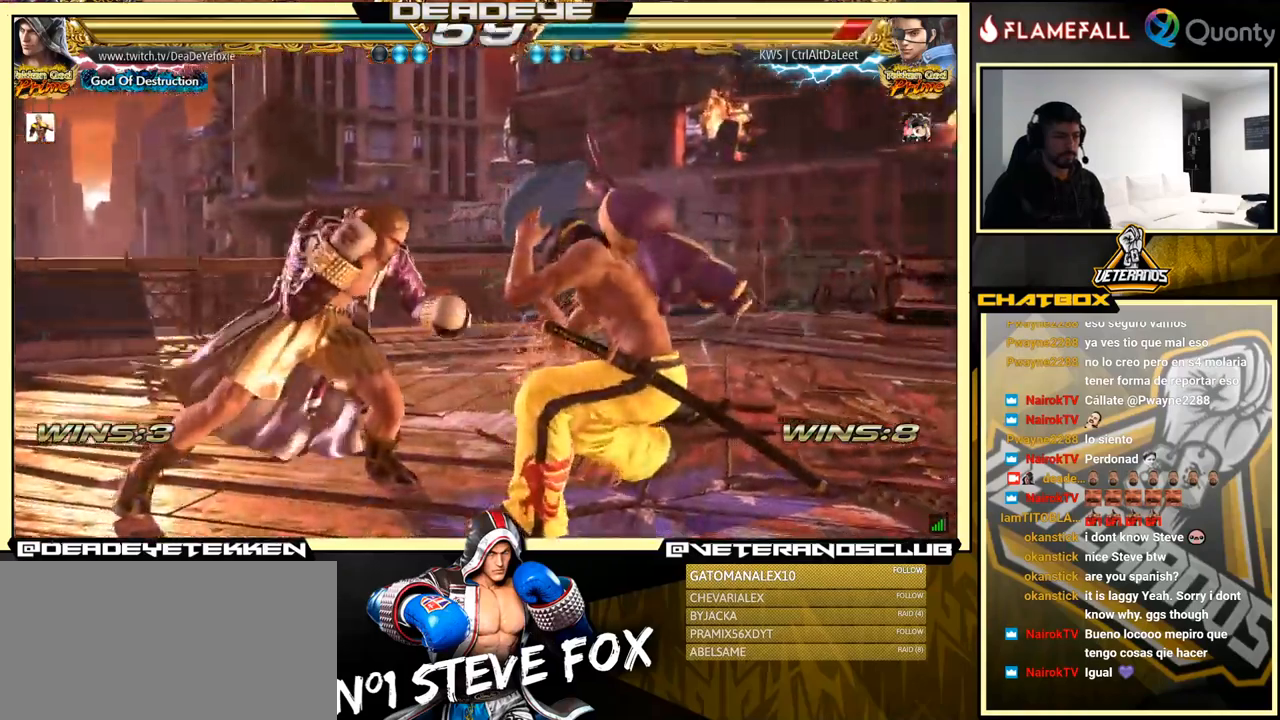
{"buttons": [], "left_stick": "center", "events": [[117, "SQUARE", "down"], [233, "SQUARE", "up"], [250, "TRIANGLE", "down"], [350, "TRIANGLE", "up"]]}
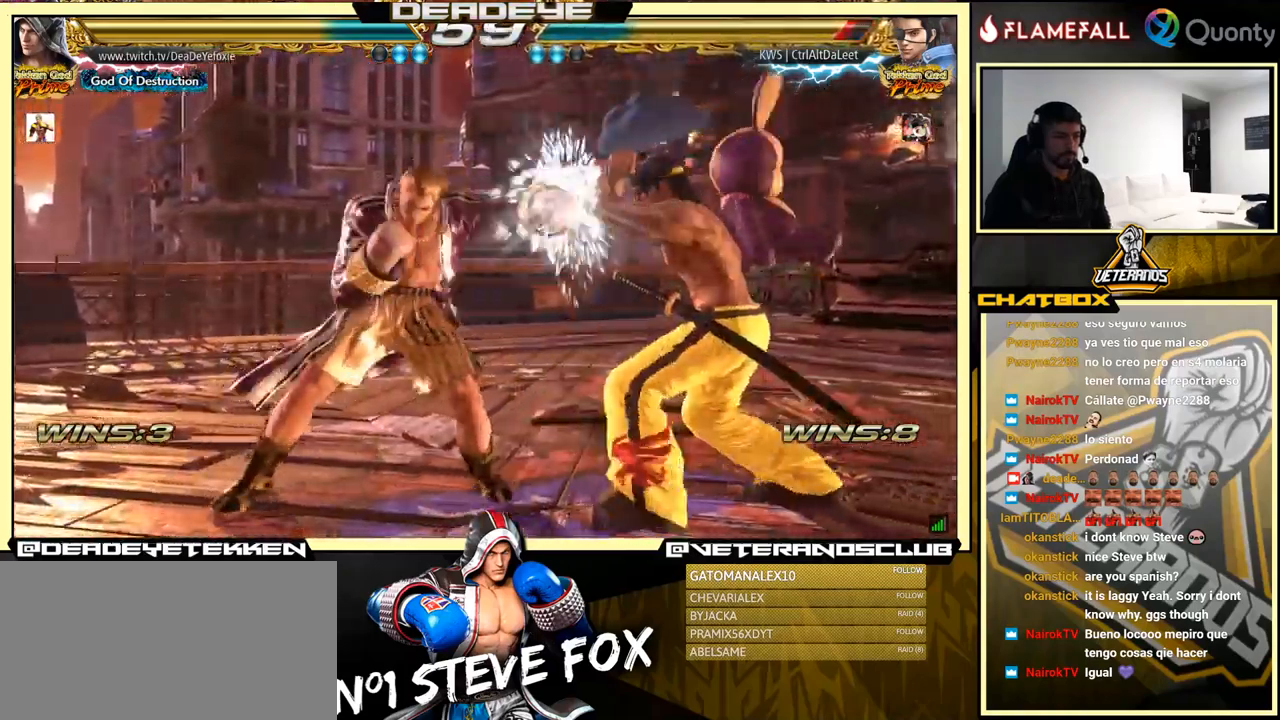
{"buttons": [], "left_stick": "right", "events": [[367, "left_stick", "right"], [400, "CROSS", "down"], [500, "CROSS", "up"]]}
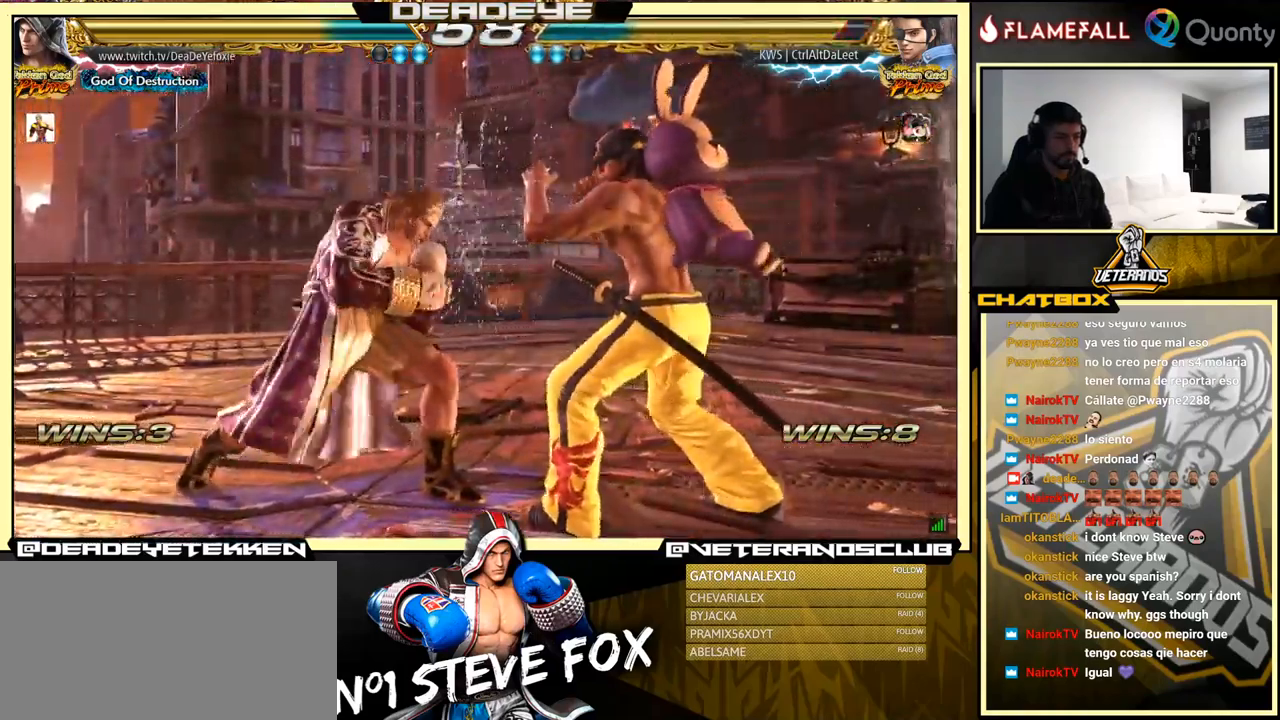
{"buttons": ["CROSS"], "left_stick": "right", "events": [[50, "left_stick", "down-left"], [267, "TRIANGLE", "down"], [267, "left_stick", "right"], [350, "TRIANGLE", "up"], [467, "CROSS", "down"]]}
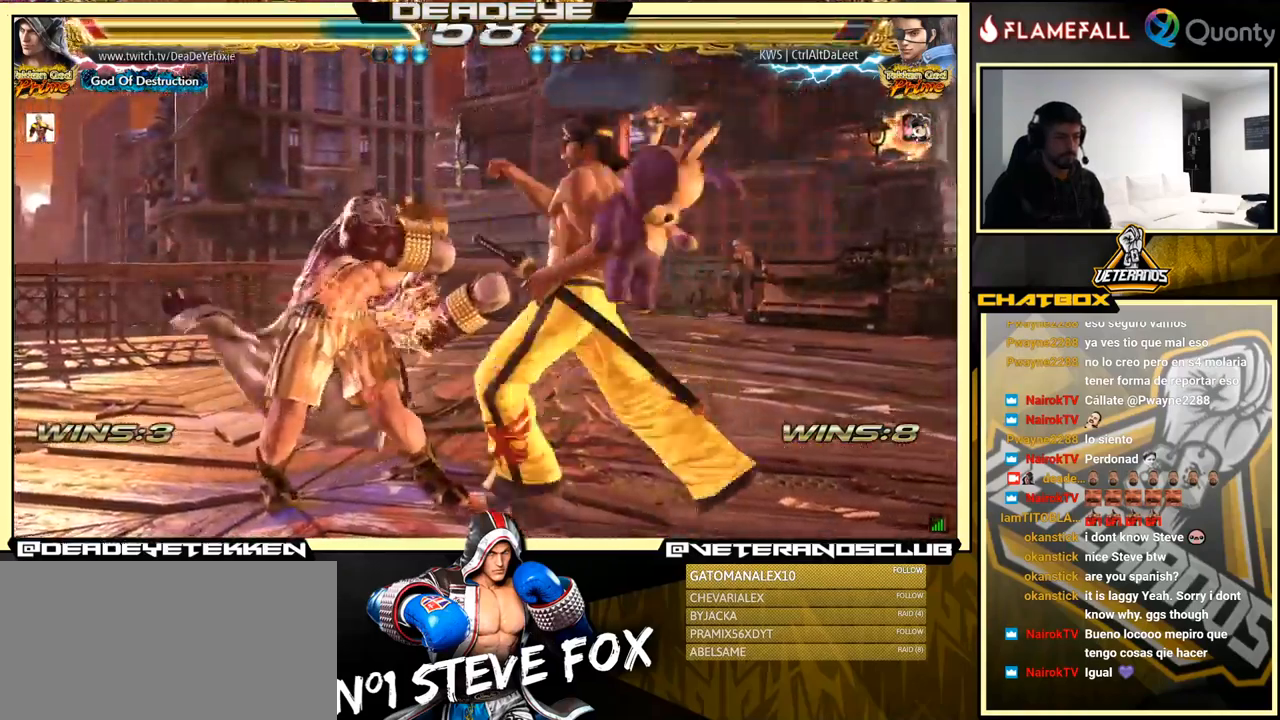
{"buttons": [], "left_stick": "left", "events": [[33, "CROSS", "up"], [100, "left_stick", "left"]]}
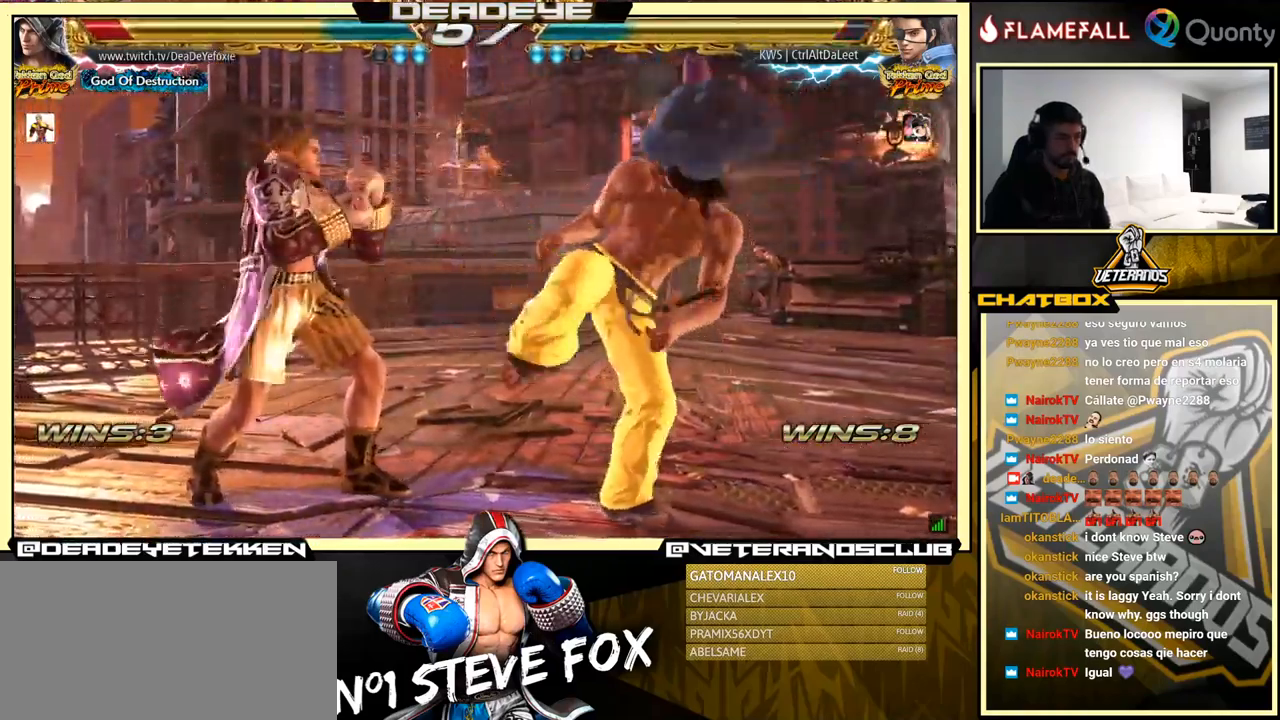
{"buttons": [], "left_stick": "left", "events": [[333, "left_stick", "down-left"], [433, "left_stick", "left"]]}
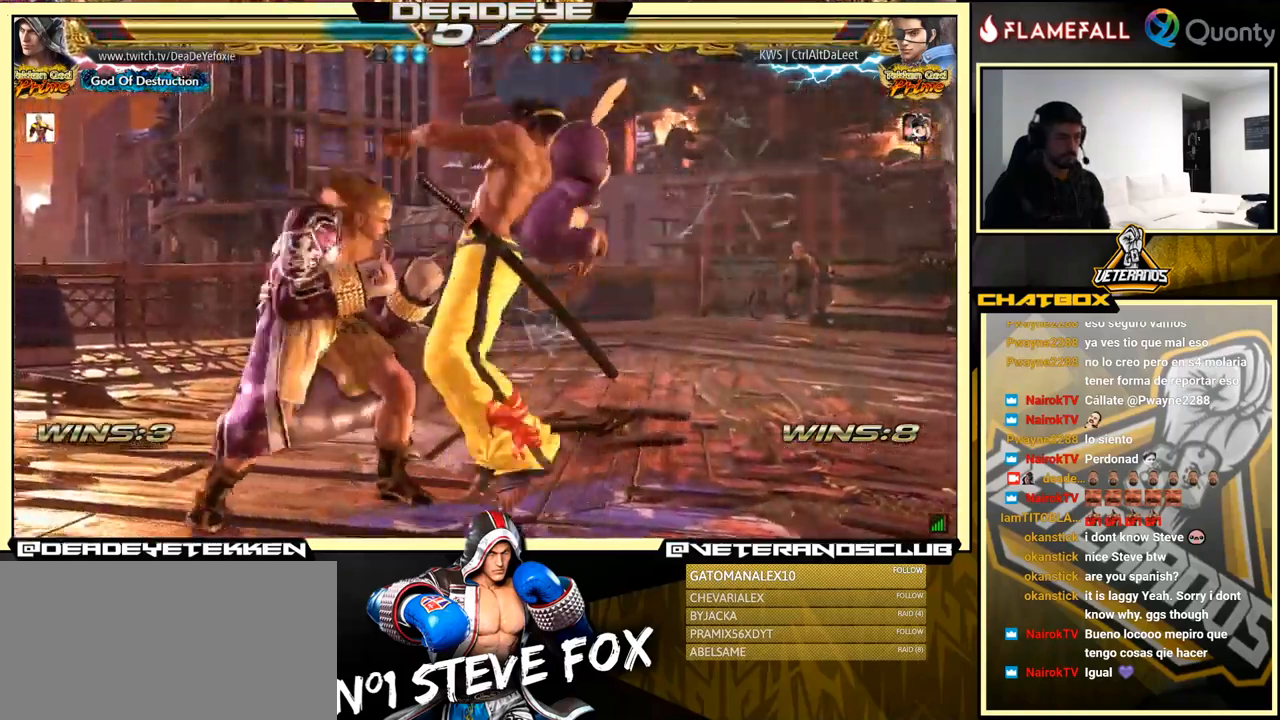
{"buttons": [], "left_stick": "down-left", "events": [[350, "left_stick", "down-right"], [500, "left_stick", "down-left"]]}
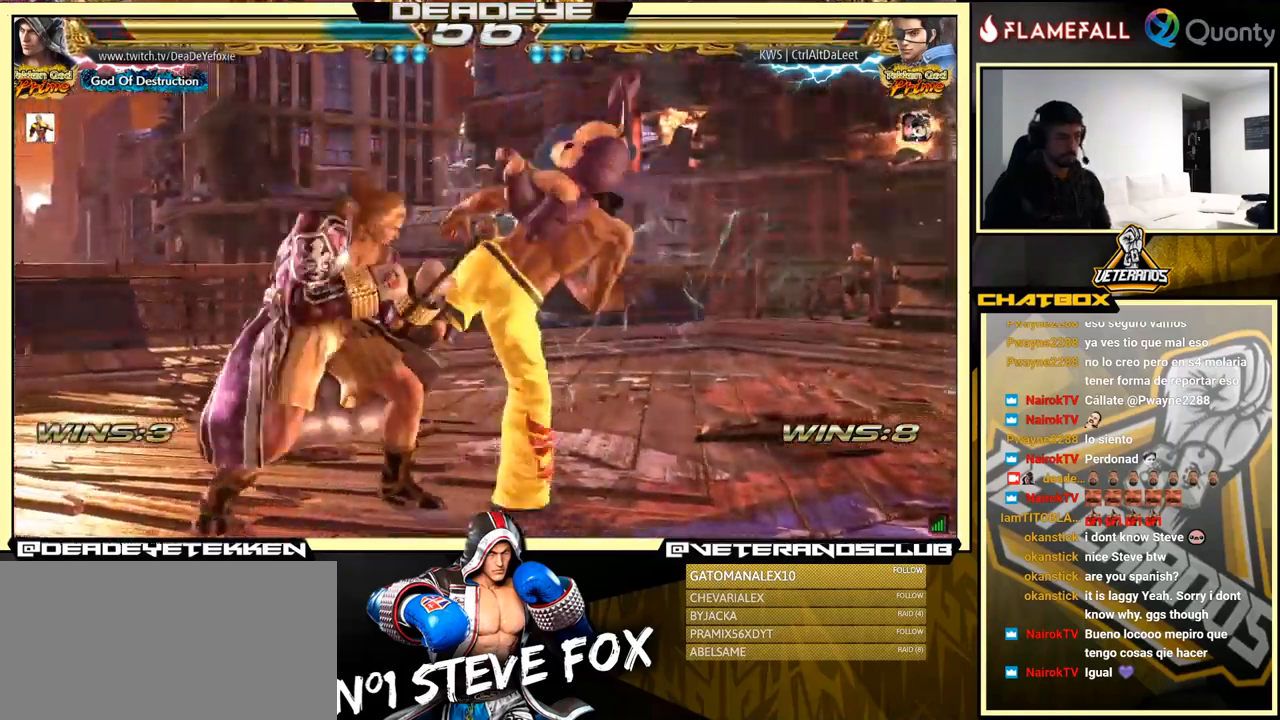
{"buttons": [], "left_stick": "left", "events": [[17, "left_stick", "left"], [267, "left_stick", "down-right"], [400, "left_stick", "left"]]}
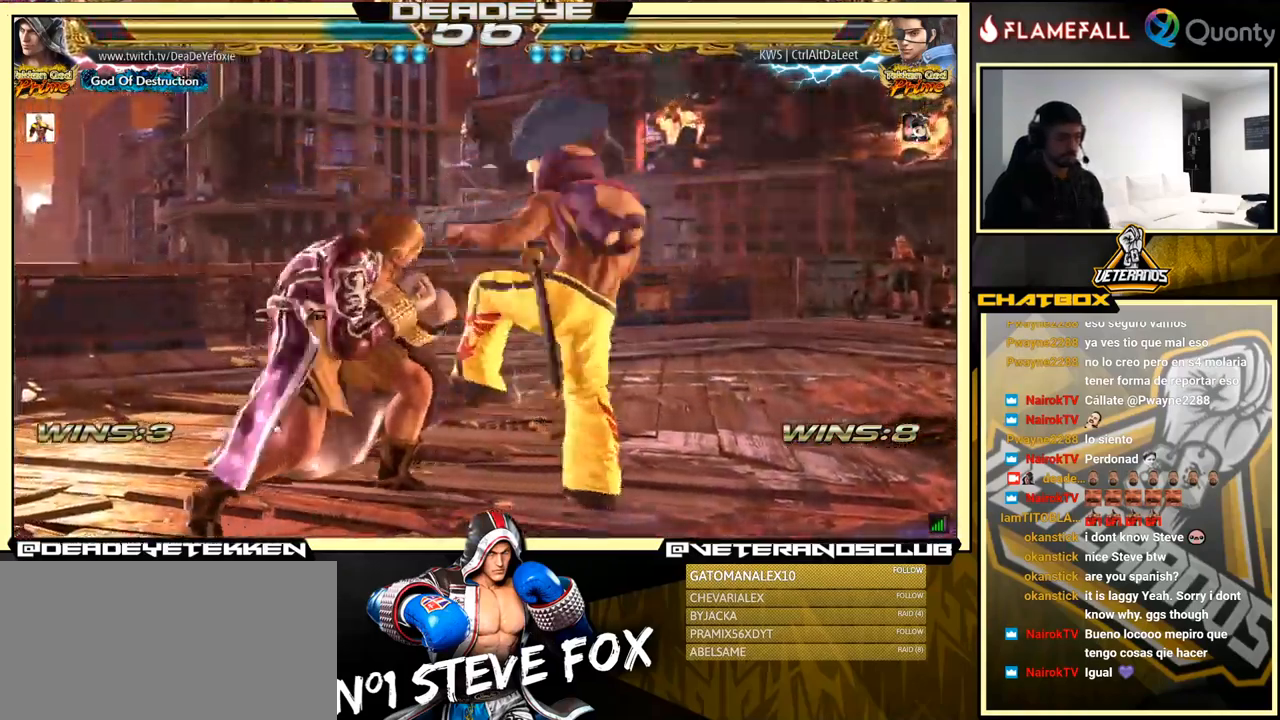
{"buttons": [], "left_stick": "left", "events": []}
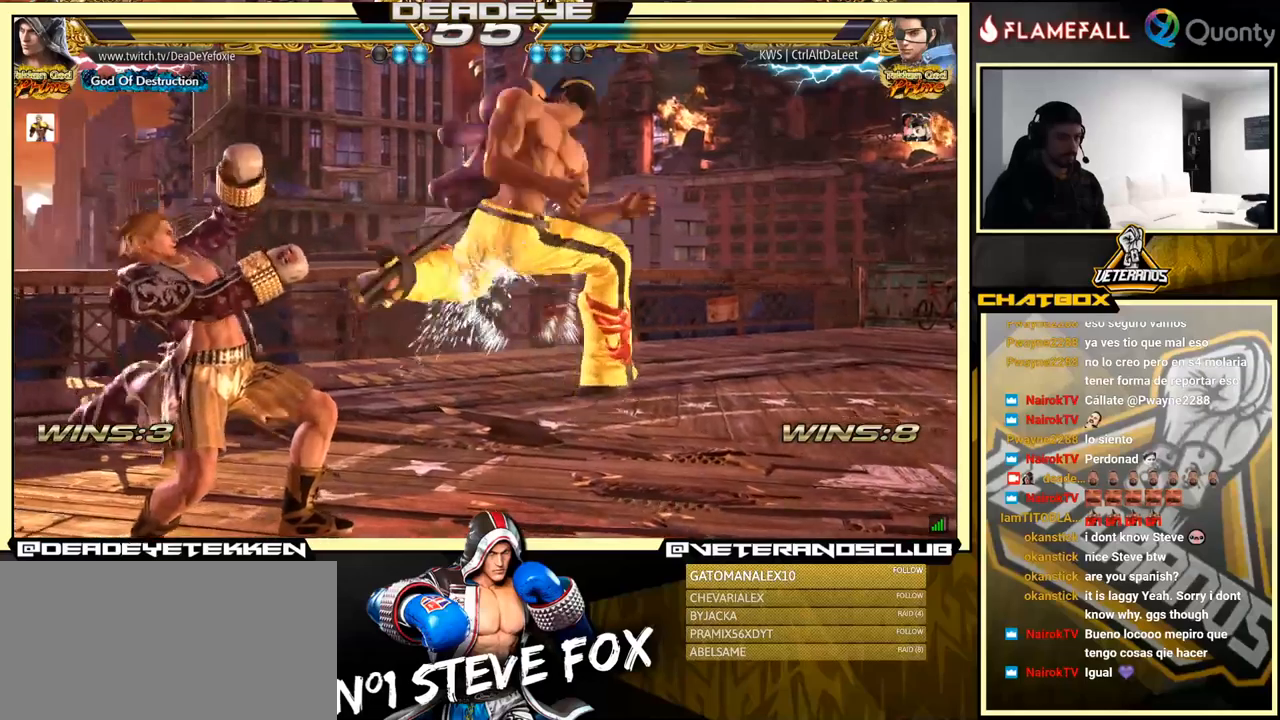
{"buttons": ["TRIANGLE"], "left_stick": "up", "events": [[267, "left_stick", "center"], [434, "left_stick", "up"], [484, "TRIANGLE", "down"]]}
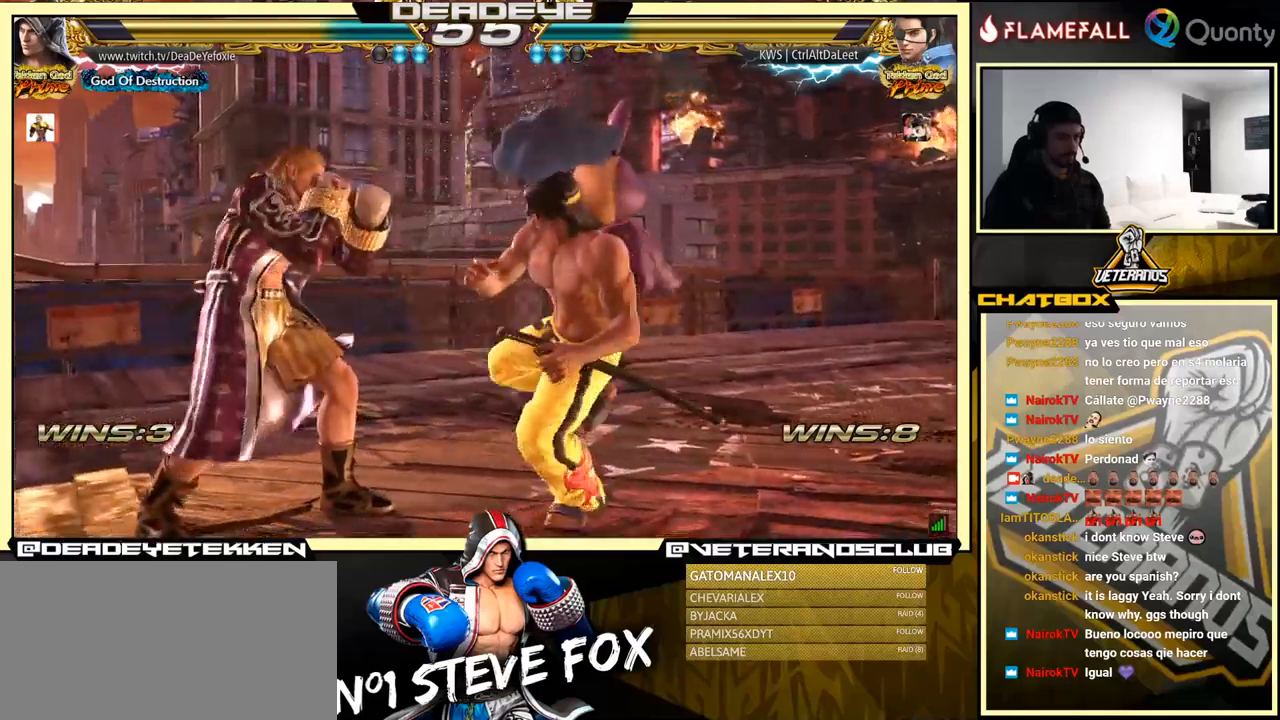
{"buttons": [], "left_stick": "left", "events": [[50, "TRIANGLE", "up"], [67, "CIRCLE", "down"], [84, "CIRCLE", "up"], [100, "left_stick", "right"], [184, "left_stick", "left"]]}
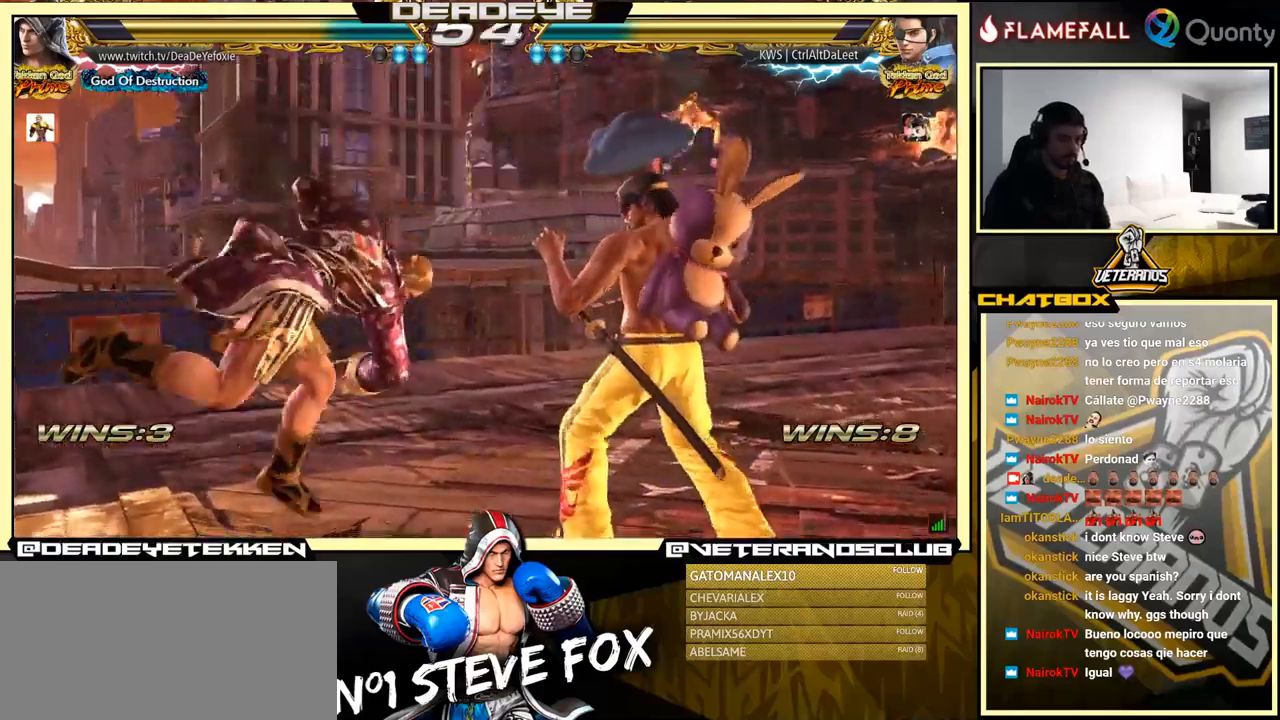
{"buttons": [], "left_stick": "left", "events": []}
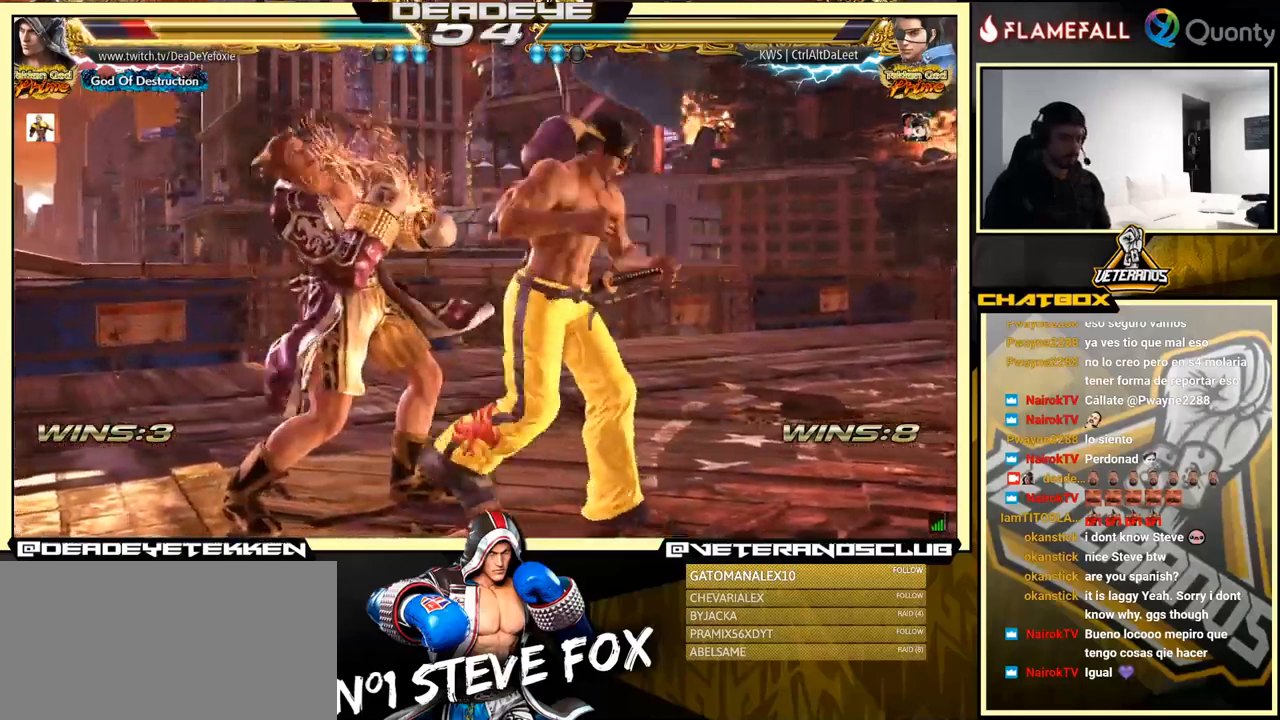
{"buttons": [], "left_stick": "left", "events": []}
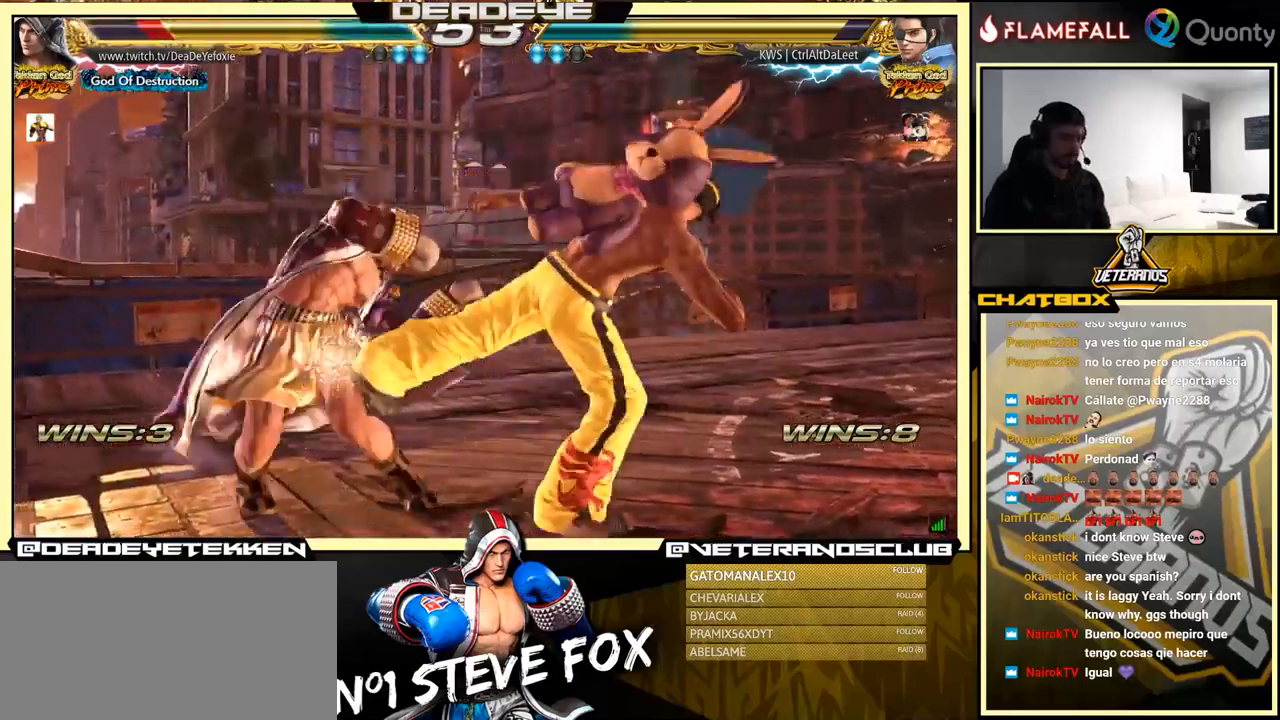
{"buttons": [], "left_stick": "center", "events": [[117, "left_stick", "down"], [167, "left_stick", "down-left"], [267, "left_stick", "left"], [367, "left_stick", "center"]]}
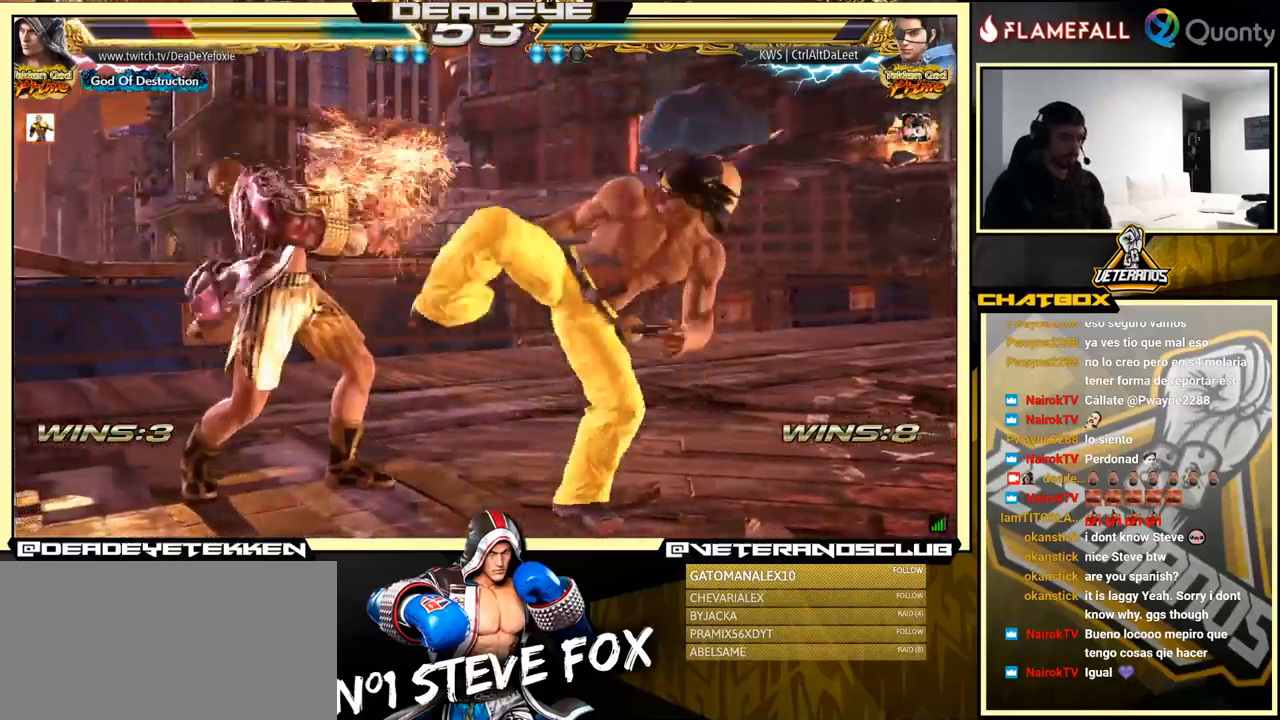
{"buttons": [], "left_stick": "down-left", "events": [[17, "left_stick", "left"], [317, "left_stick", "down"], [367, "left_stick", "down-left"]]}
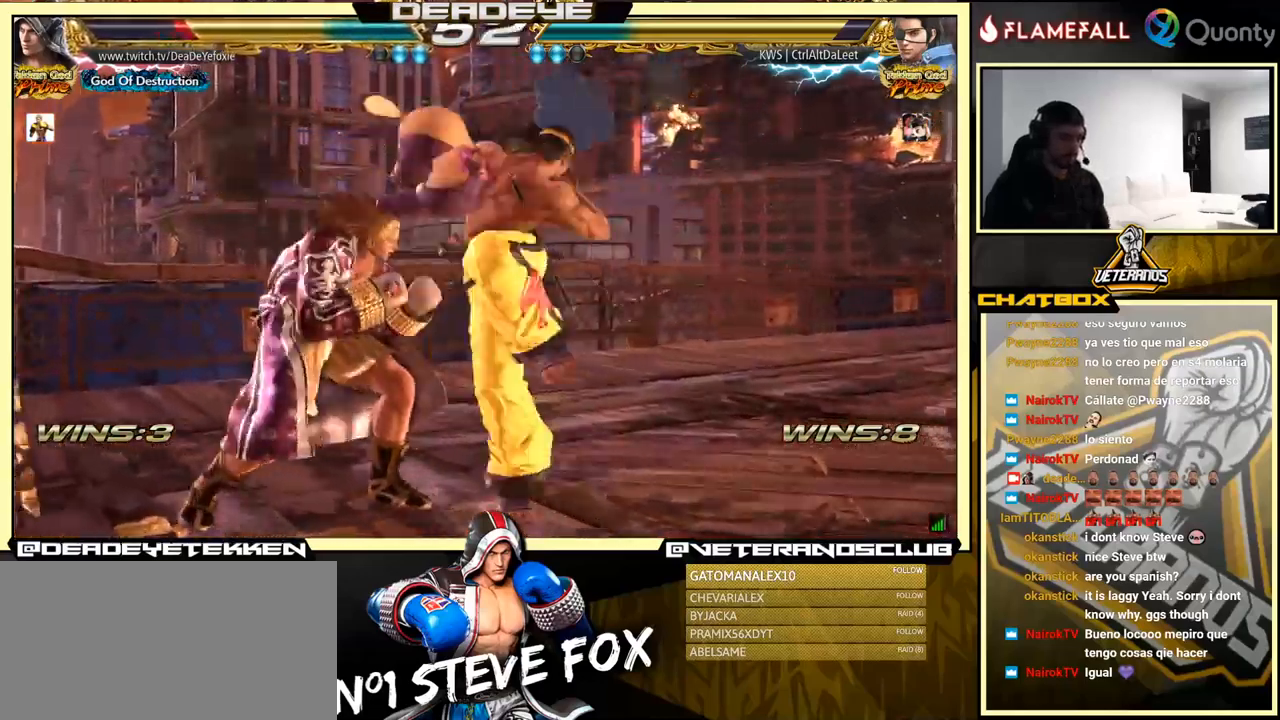
{"buttons": [], "left_stick": "center", "events": [[17, "left_stick", "left"], [350, "left_stick", "center"], [434, "left_stick", "left"], [500, "left_stick", "center"]]}
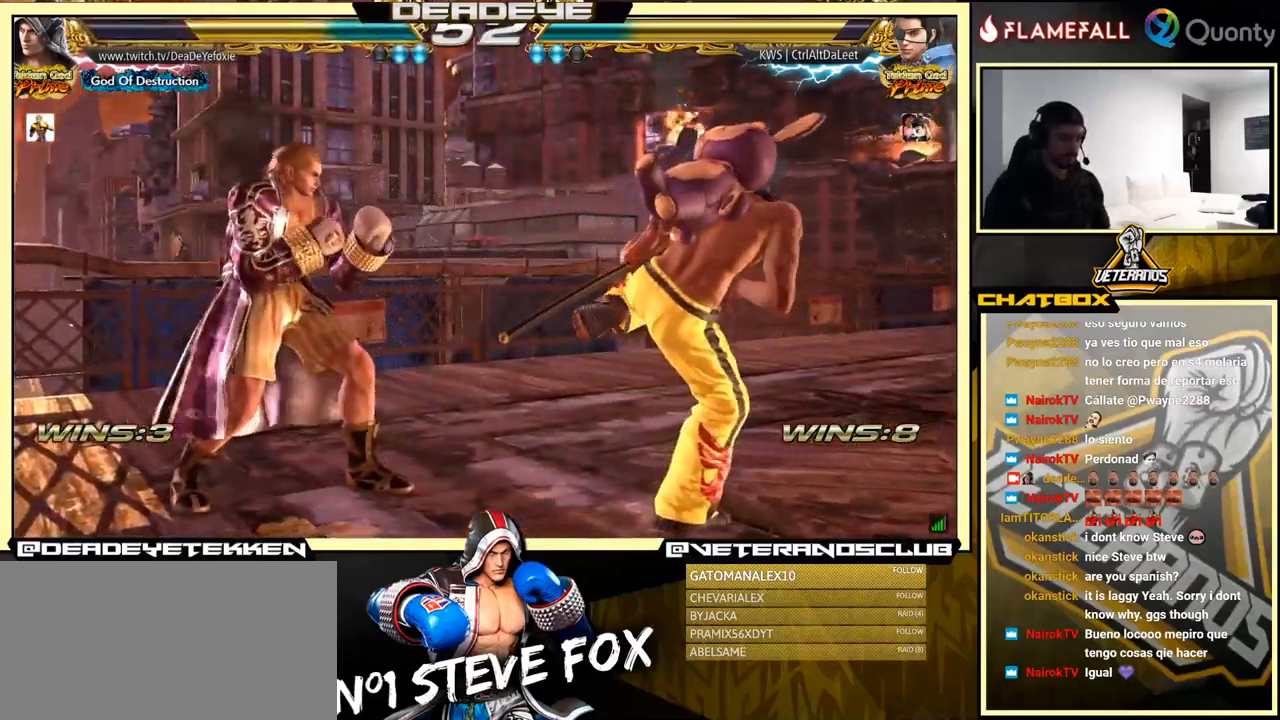
{"buttons": [], "left_stick": "left", "events": [[50, "left_stick", "left"]]}
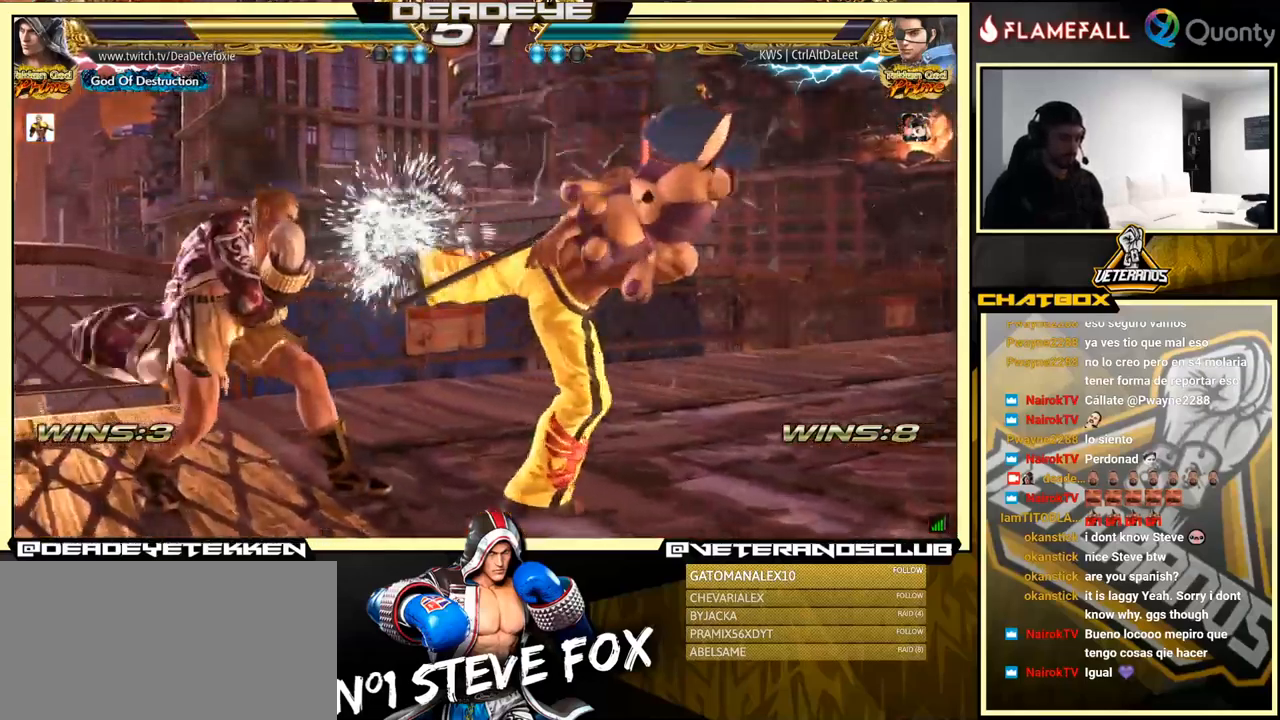
{"buttons": [], "left_stick": "left", "events": [[284, "SQUARE", "down"], [400, "SQUARE", "up"]]}
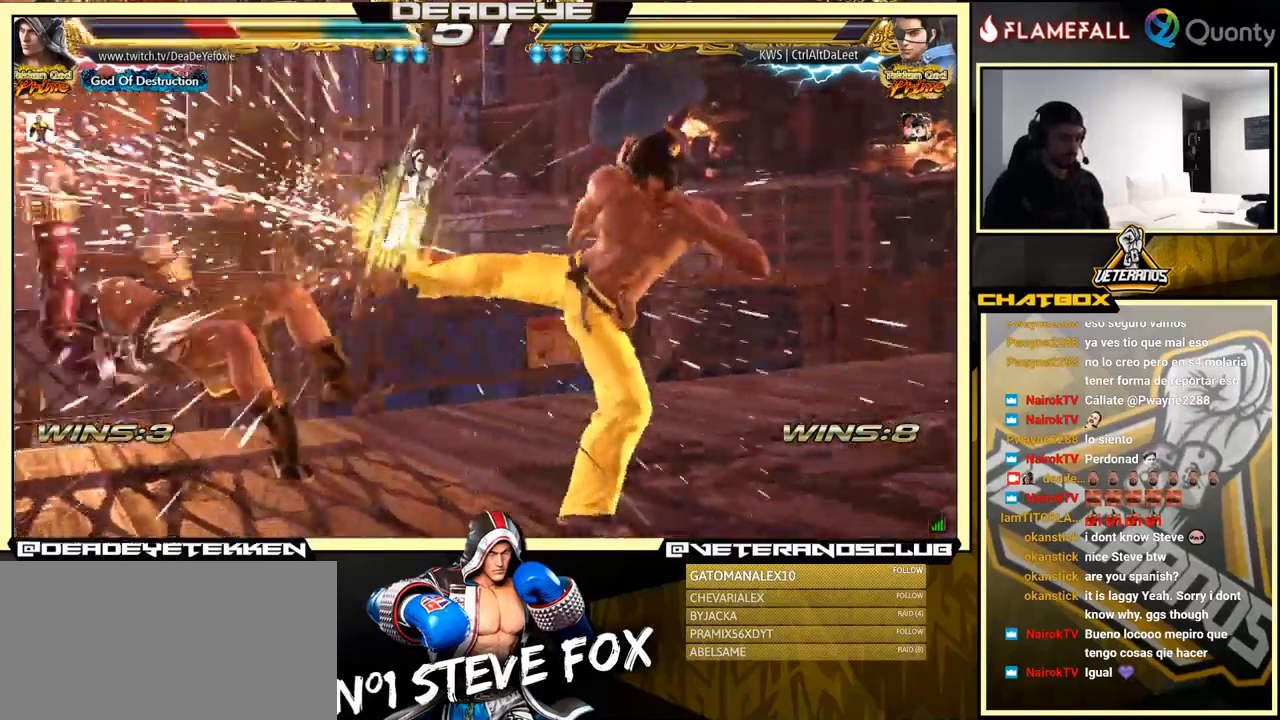
{"buttons": [], "left_stick": "left", "events": [[250, "left_stick", "center"], [400, "left_stick", "left"]]}